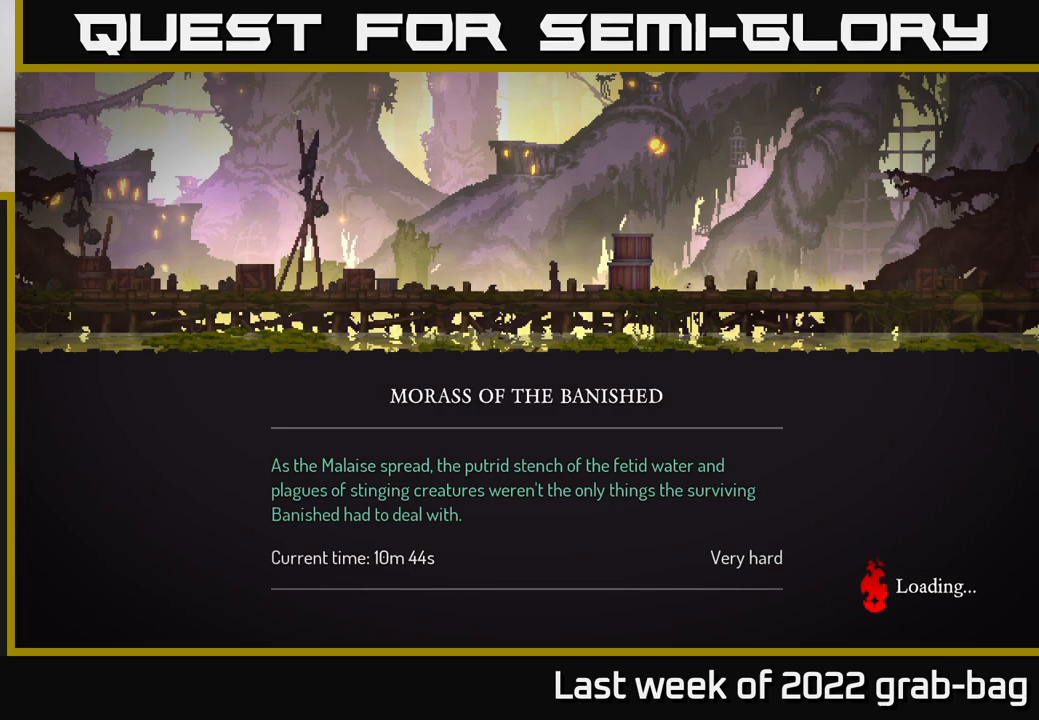
Gameplay with a controller (Xbox layout); each line is a JSON object with the inputs held at the frame after it. "events" lists button and stick changes between this image and that frame as [ms after this image, input, new state], when the widget could be followed in between.
{"buttons": [], "left_stick": "center", "right_stick": "center", "events": []}
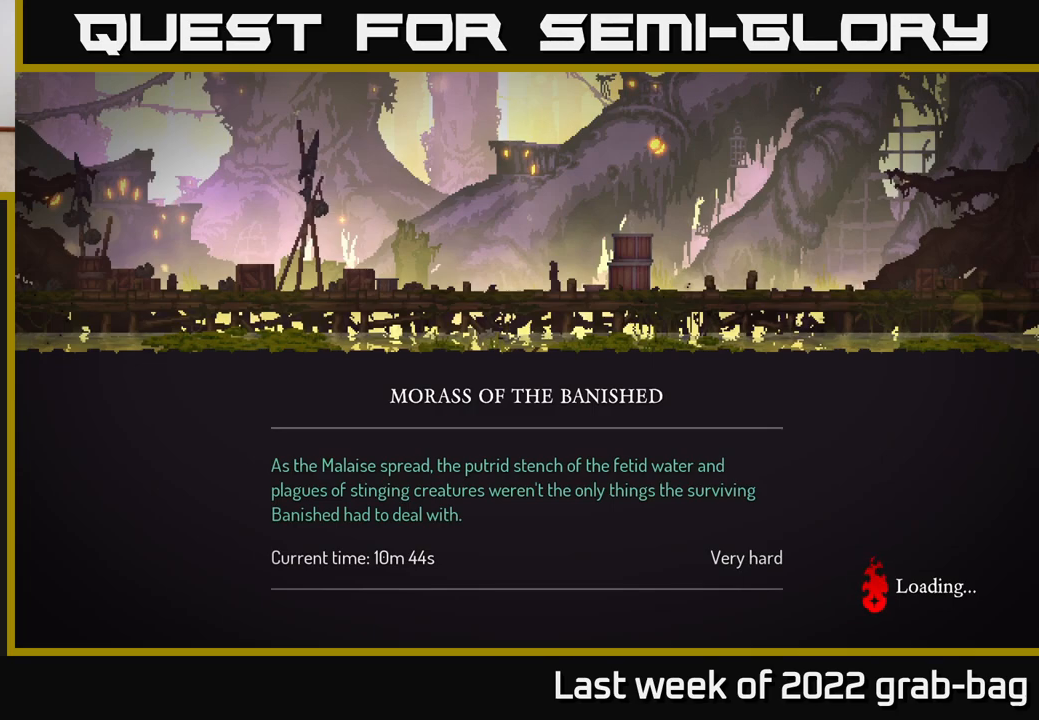
{"buttons": [], "left_stick": "center", "right_stick": "center", "events": []}
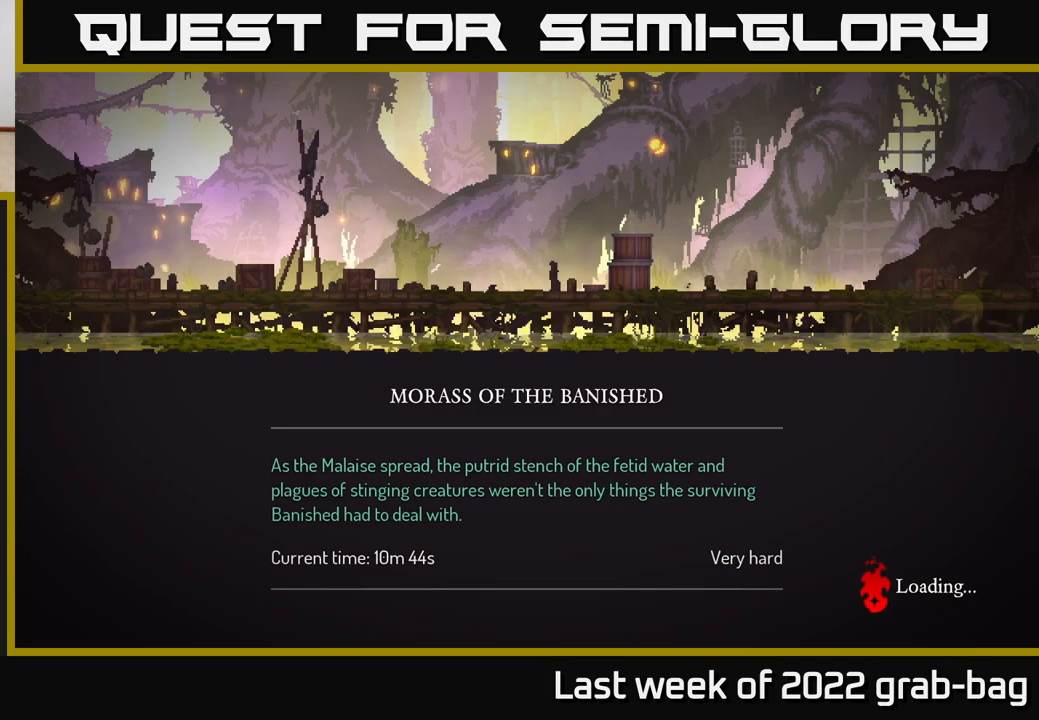
{"buttons": [], "left_stick": "center", "right_stick": "center", "events": []}
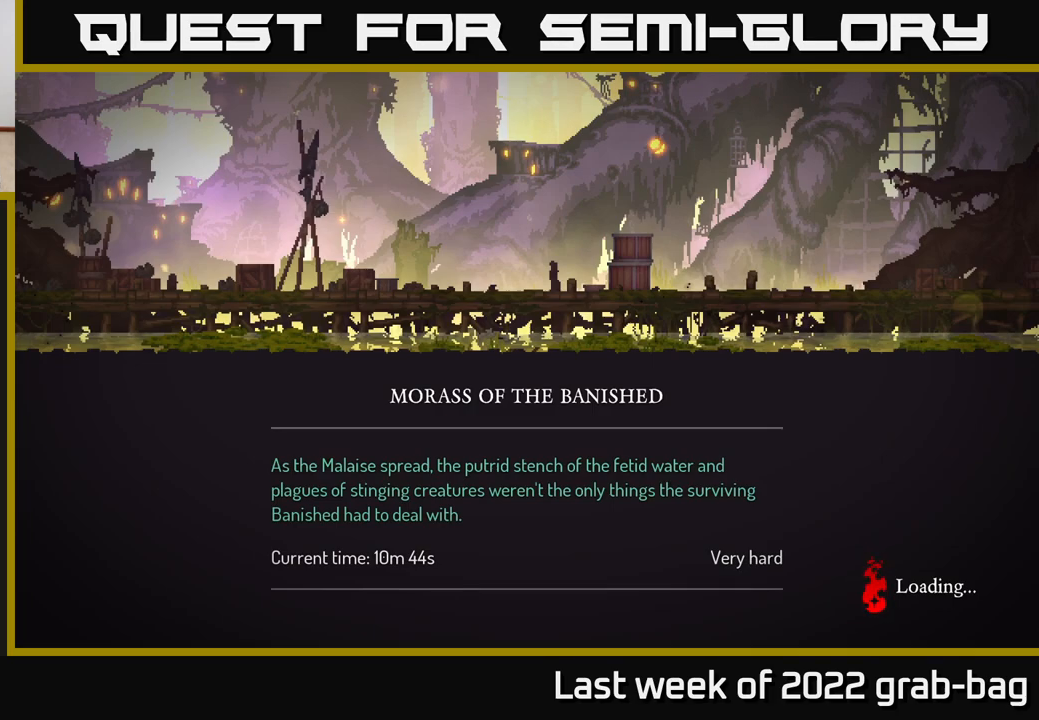
{"buttons": [], "left_stick": "center", "right_stick": "center", "events": []}
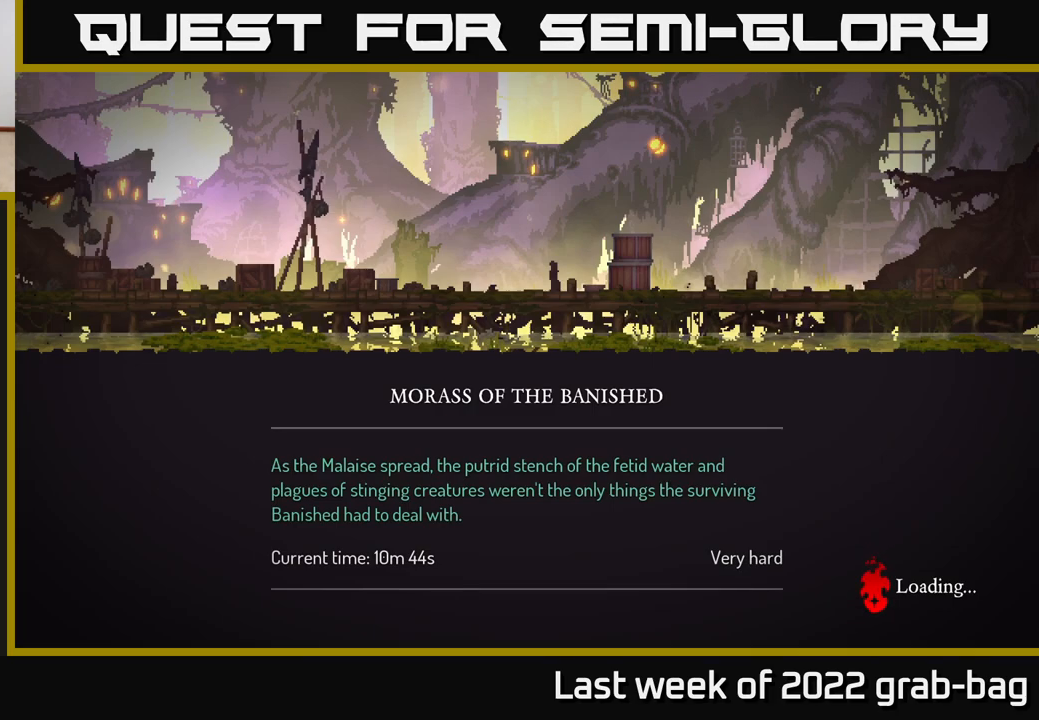
{"buttons": ["B"], "left_stick": "center", "right_stick": "center", "events": [[483, "B", "down"]]}
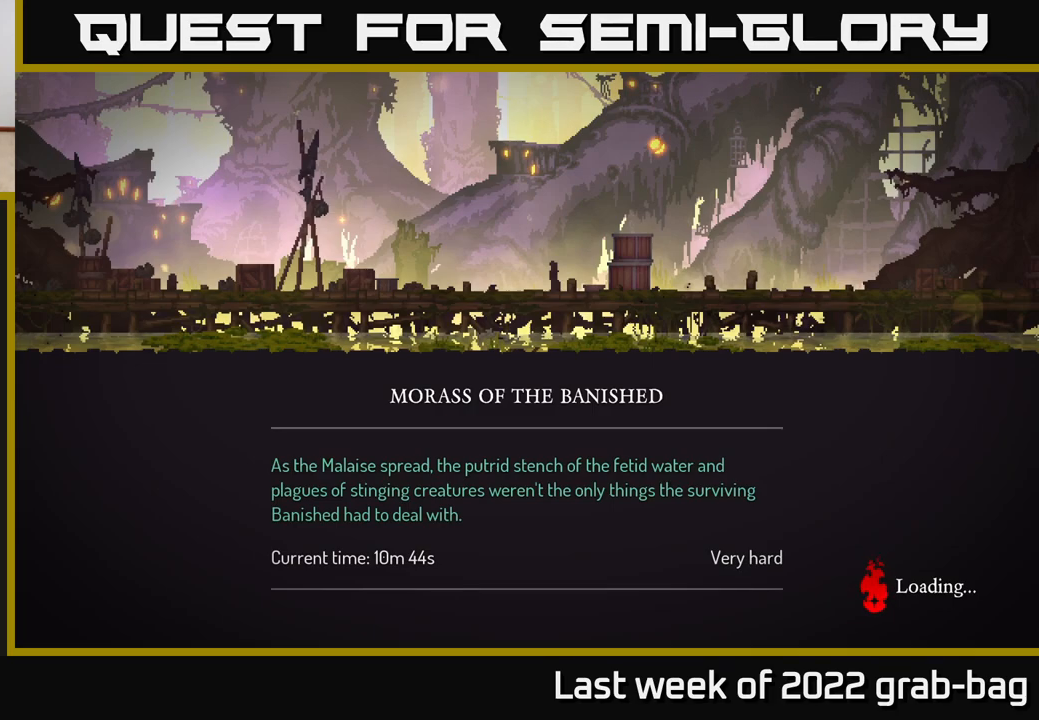
{"buttons": ["B"], "left_stick": "center", "right_stick": "center", "events": [[67, "B", "up"], [133, "B", "down"], [217, "B", "up"], [300, "B", "down"], [383, "B", "up"], [450, "B", "down"]]}
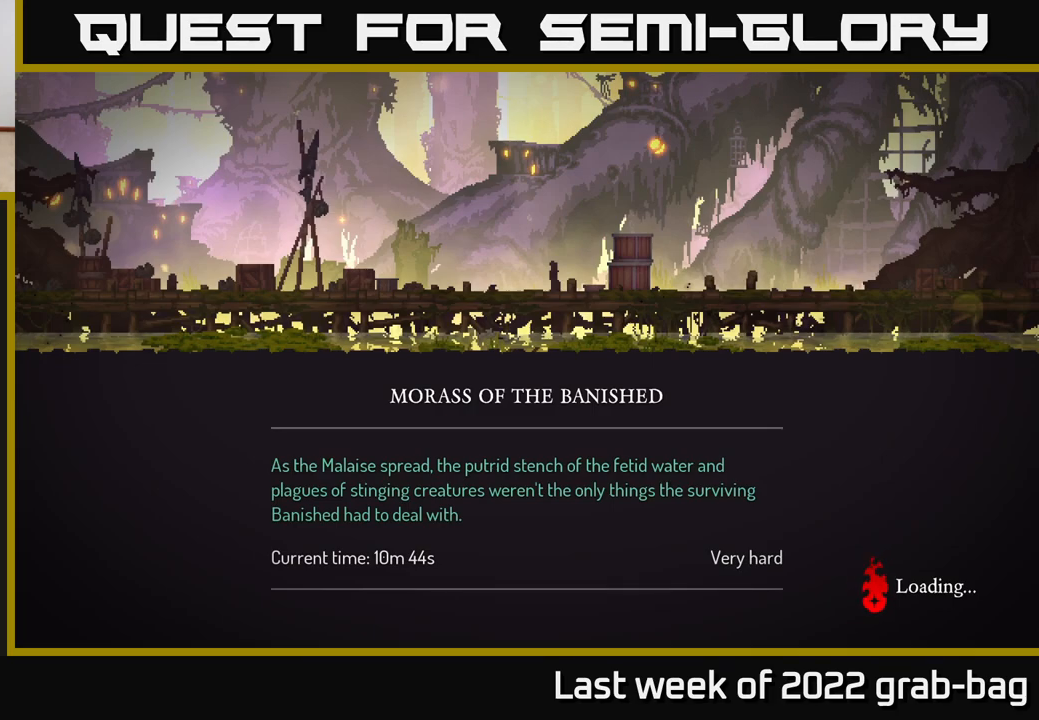
{"buttons": [], "left_stick": "up-right", "right_stick": "center", "events": [[50, "B", "up"], [233, "left_stick", "right"], [317, "left_stick", "up-right"]]}
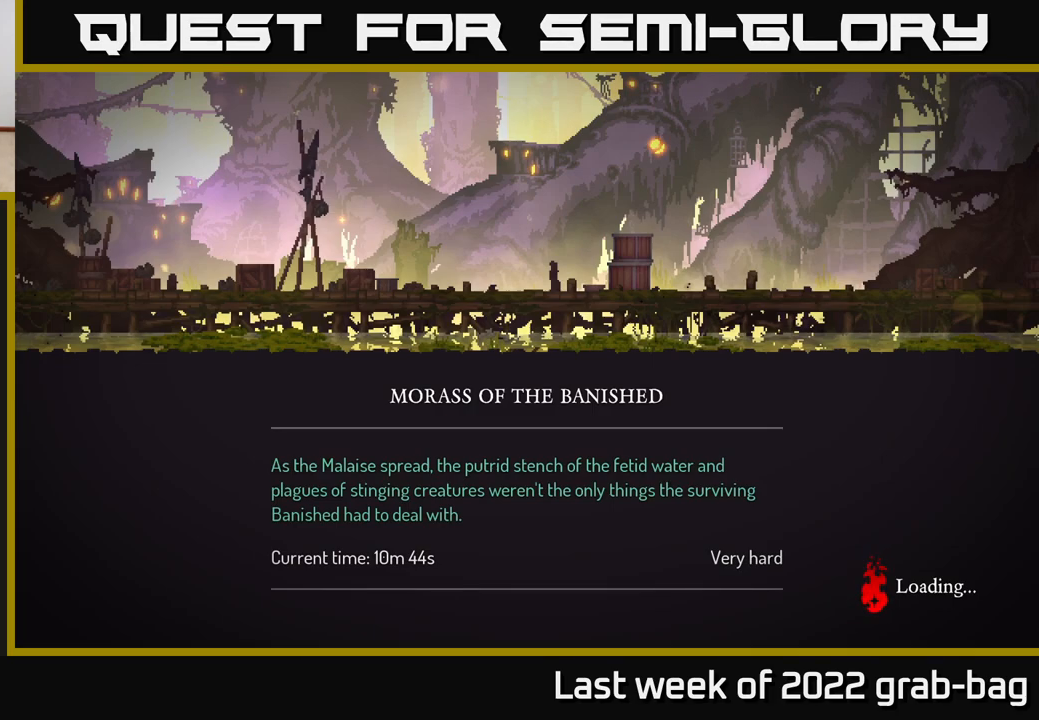
{"buttons": ["A"], "left_stick": "up-right", "right_stick": "center", "events": [[50, "A", "down"]]}
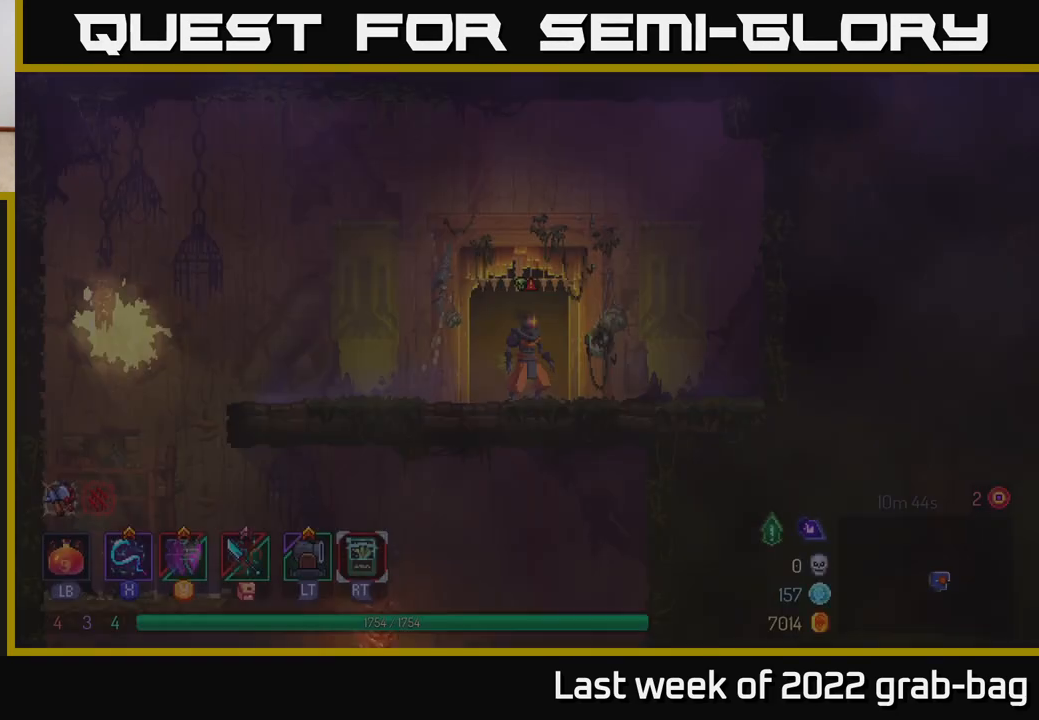
{"buttons": [], "left_stick": "left", "right_stick": "center", "events": [[233, "A", "up"], [450, "left_stick", "left"]]}
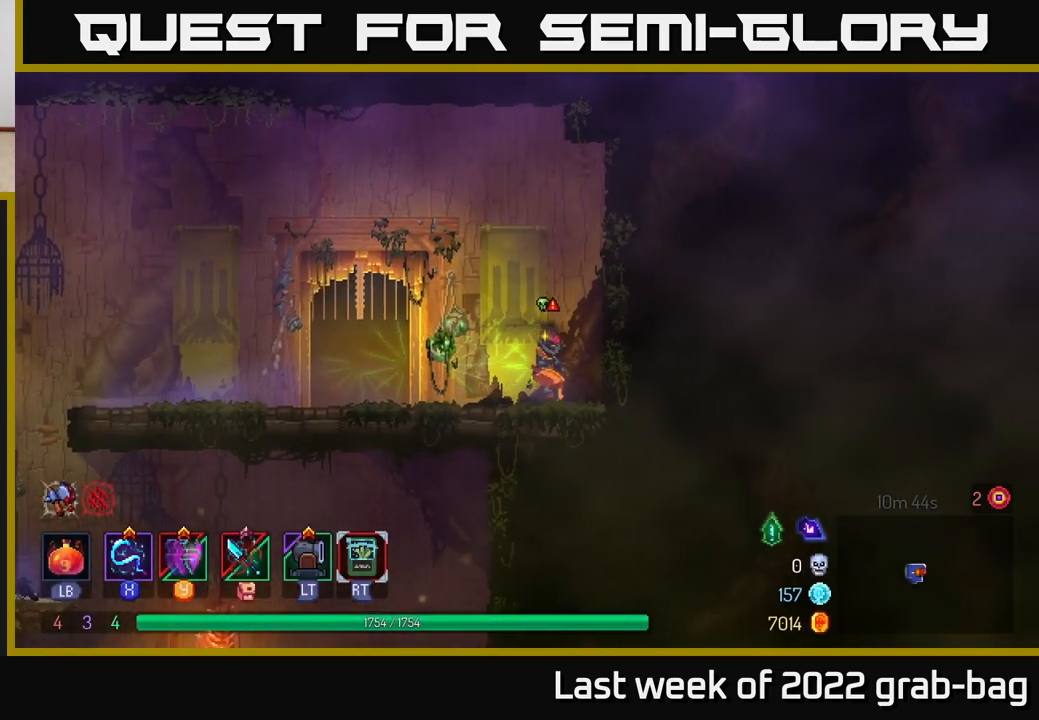
{"buttons": [], "left_stick": "left", "right_stick": "down-left", "events": [[250, "right_stick", "down-left"]]}
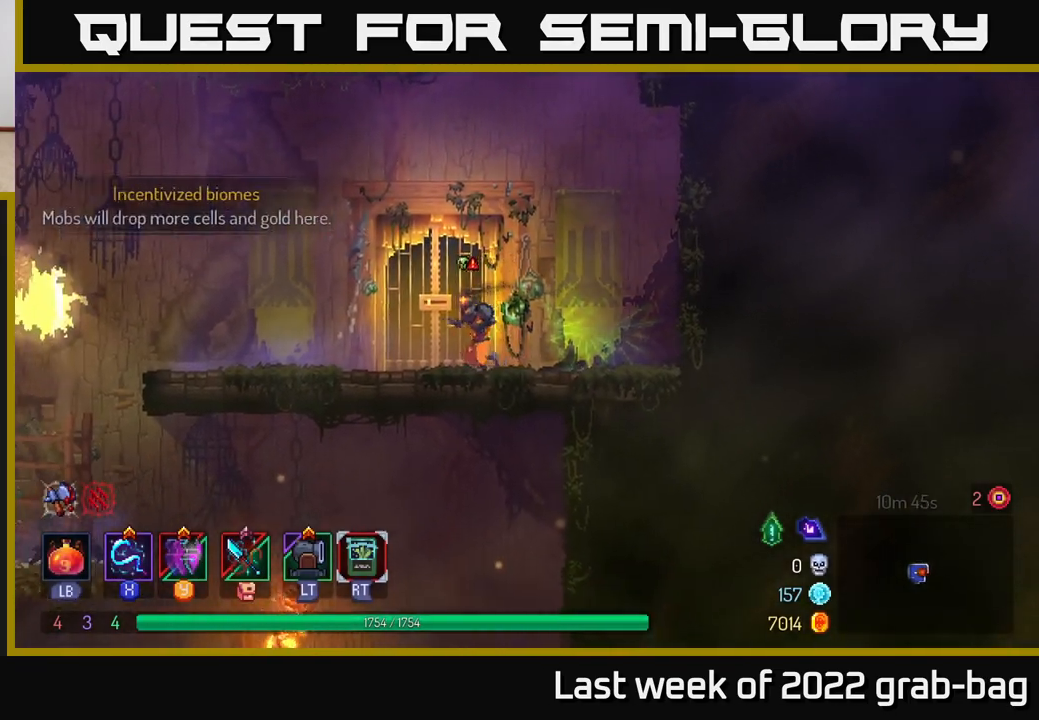
{"buttons": [], "left_stick": "left", "right_stick": "down-left", "events": []}
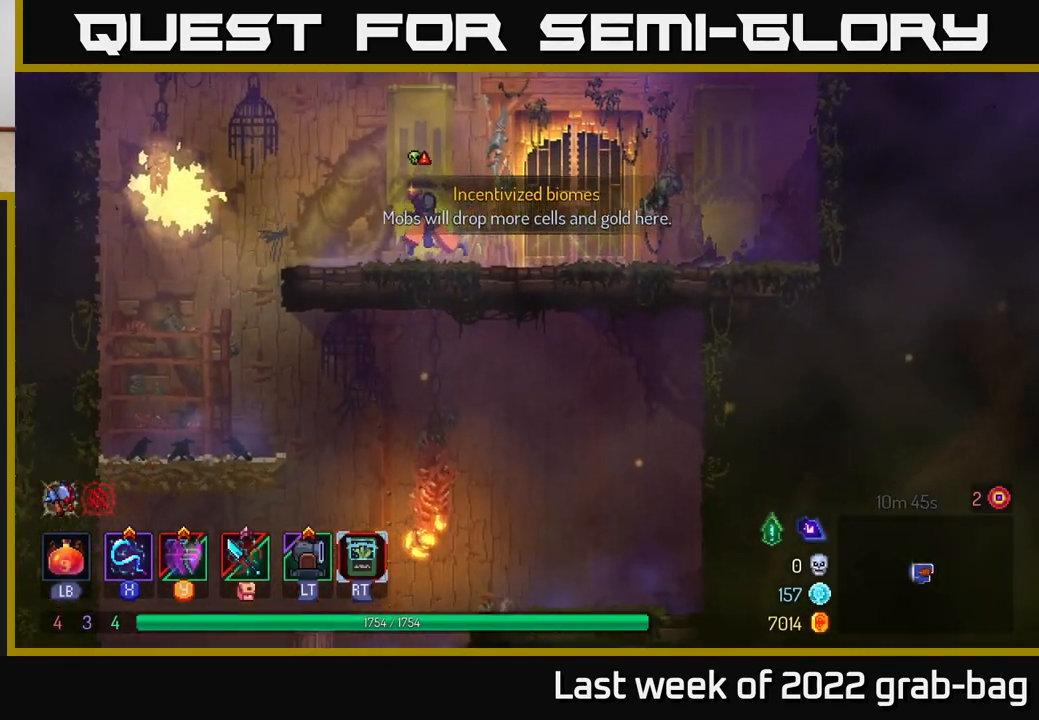
{"buttons": [], "left_stick": "left", "right_stick": "center", "events": [[417, "right_stick", "center"]]}
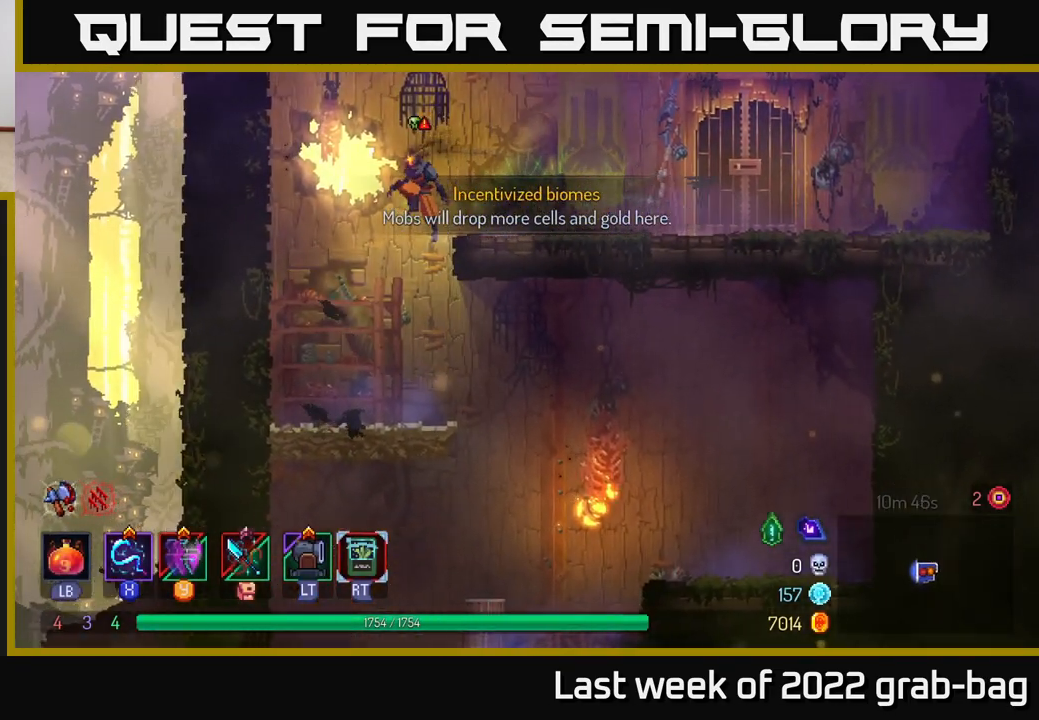
{"buttons": [], "left_stick": "right", "right_stick": "center", "events": [[217, "left_stick", "down"], [300, "left_stick", "right"]]}
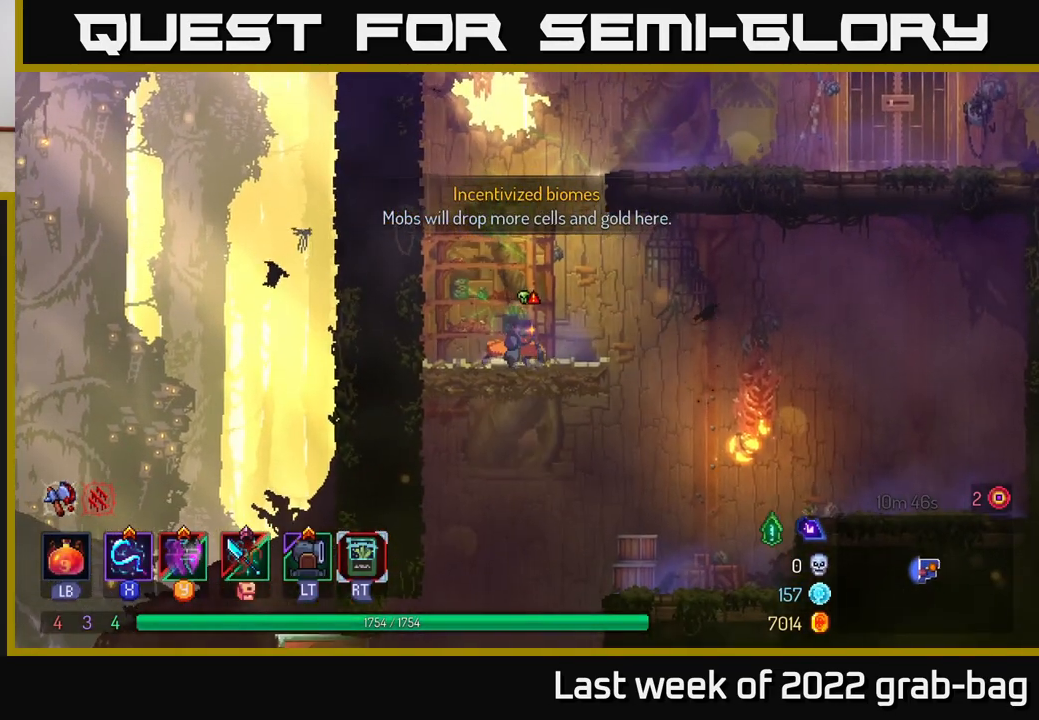
{"buttons": [], "left_stick": "right", "right_stick": "down", "events": [[33, "right_stick", "down"]]}
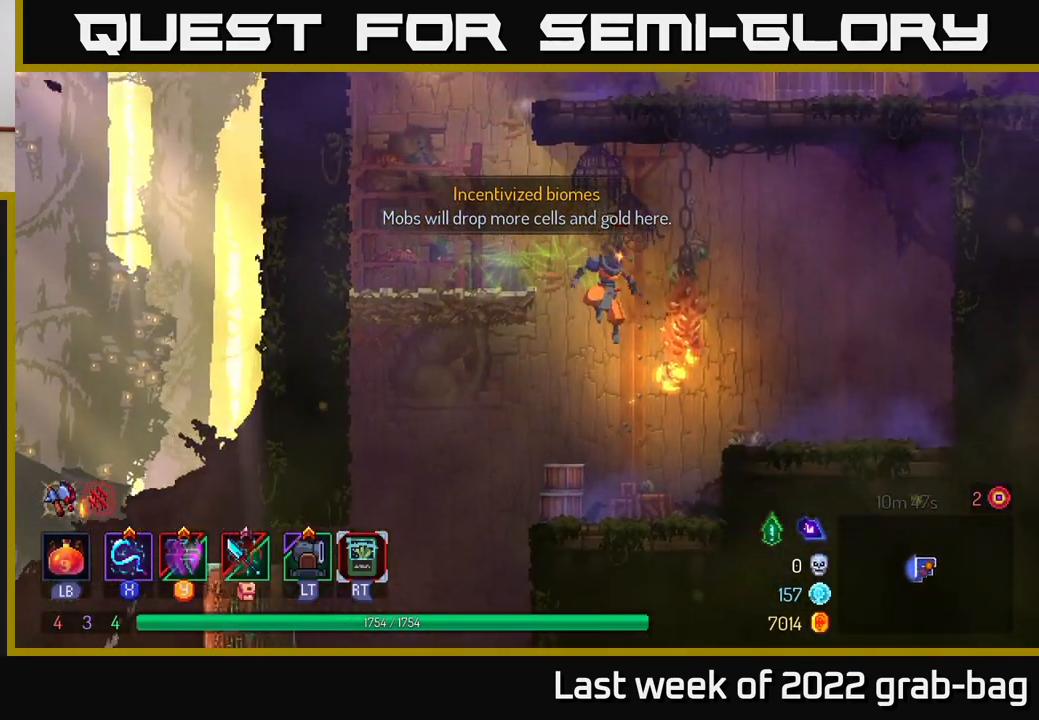
{"buttons": [], "left_stick": "left", "right_stick": "left", "events": [[100, "left_stick", "left"], [133, "right_stick", "left"], [317, "left_stick", "center"], [417, "left_stick", "left"]]}
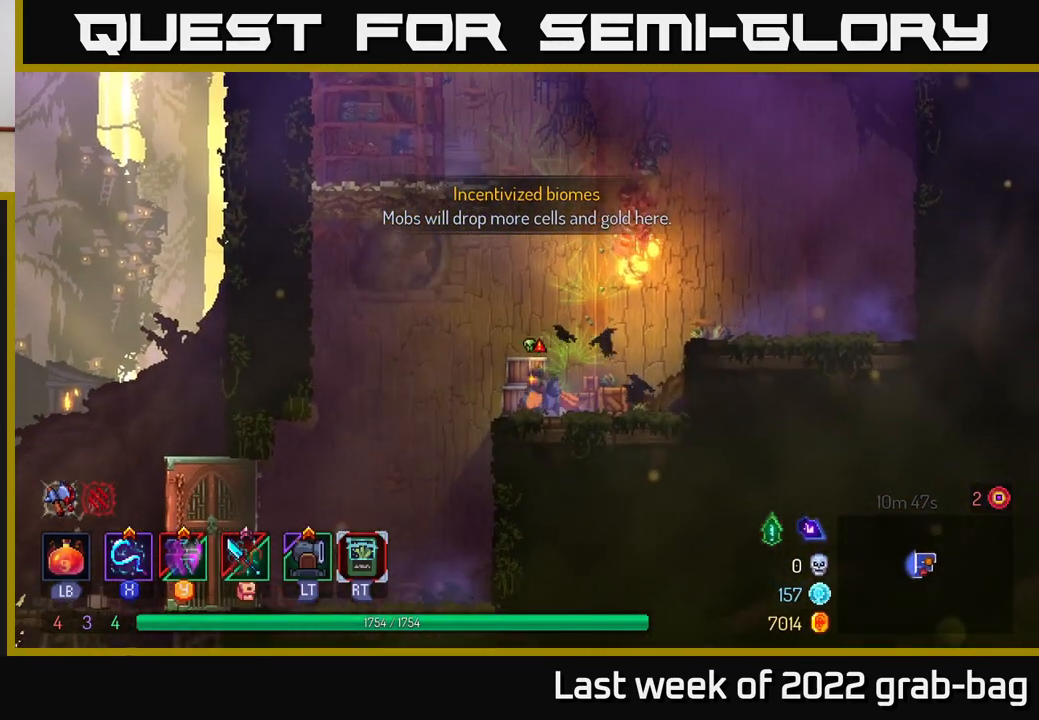
{"buttons": [], "left_stick": "left", "right_stick": "left", "events": [[33, "right_stick", "center"], [167, "right_stick", "down-left"], [433, "right_stick", "left"]]}
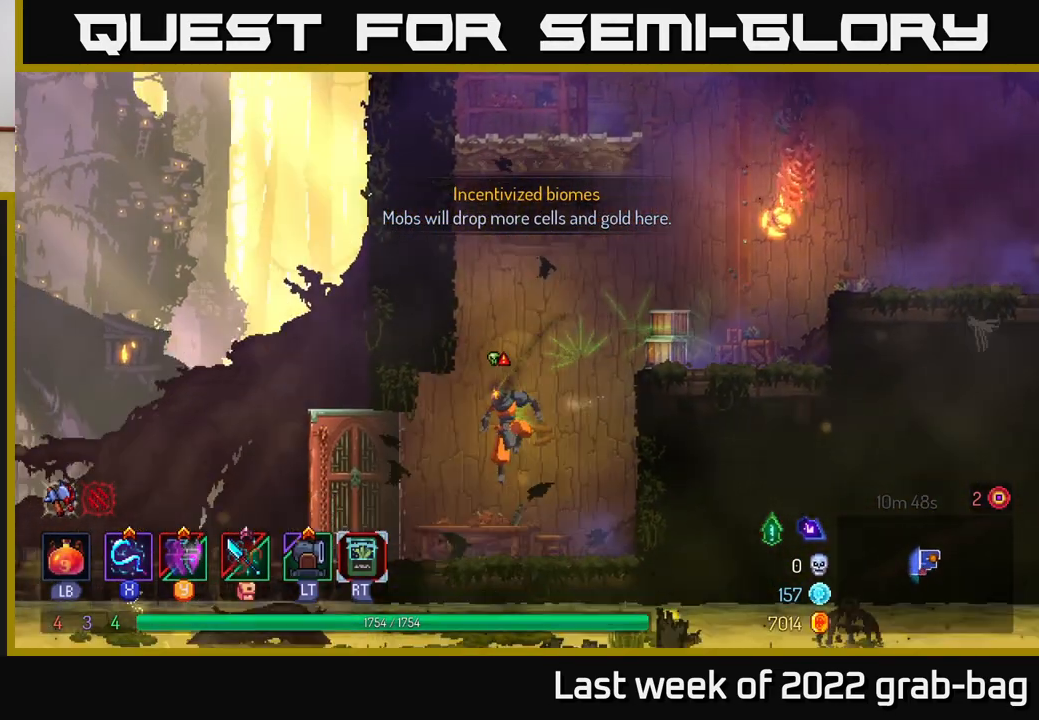
{"buttons": [], "left_stick": "left", "right_stick": "center", "events": [[100, "right_stick", "center"], [300, "B", "down"], [450, "B", "up"]]}
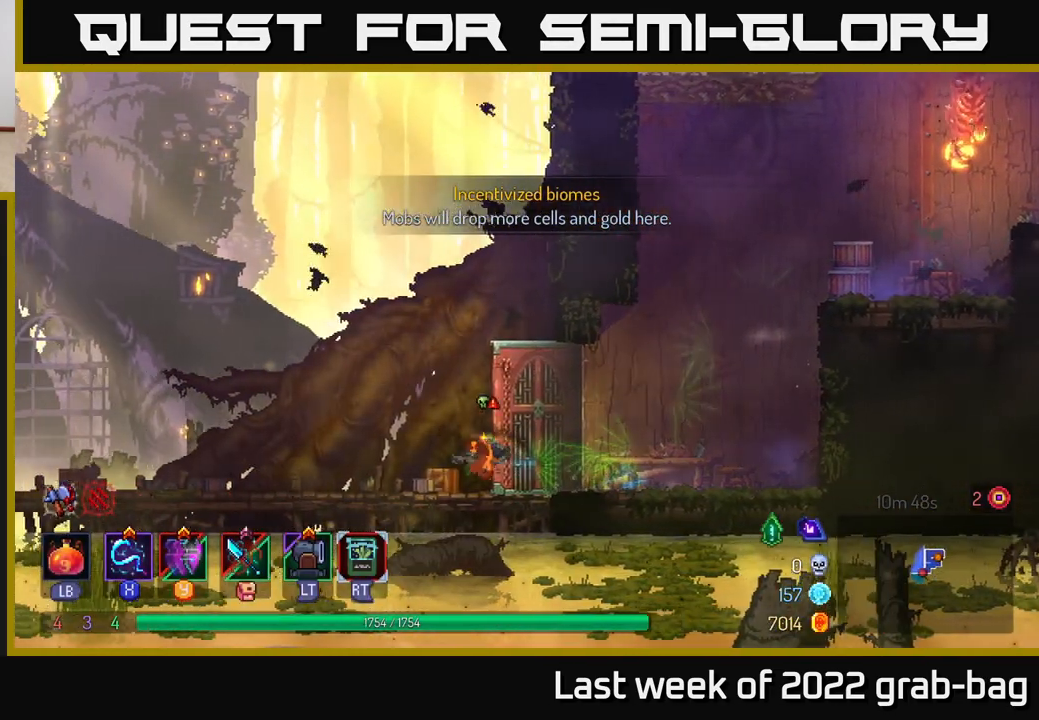
{"buttons": [], "left_stick": "left", "right_stick": "center", "events": []}
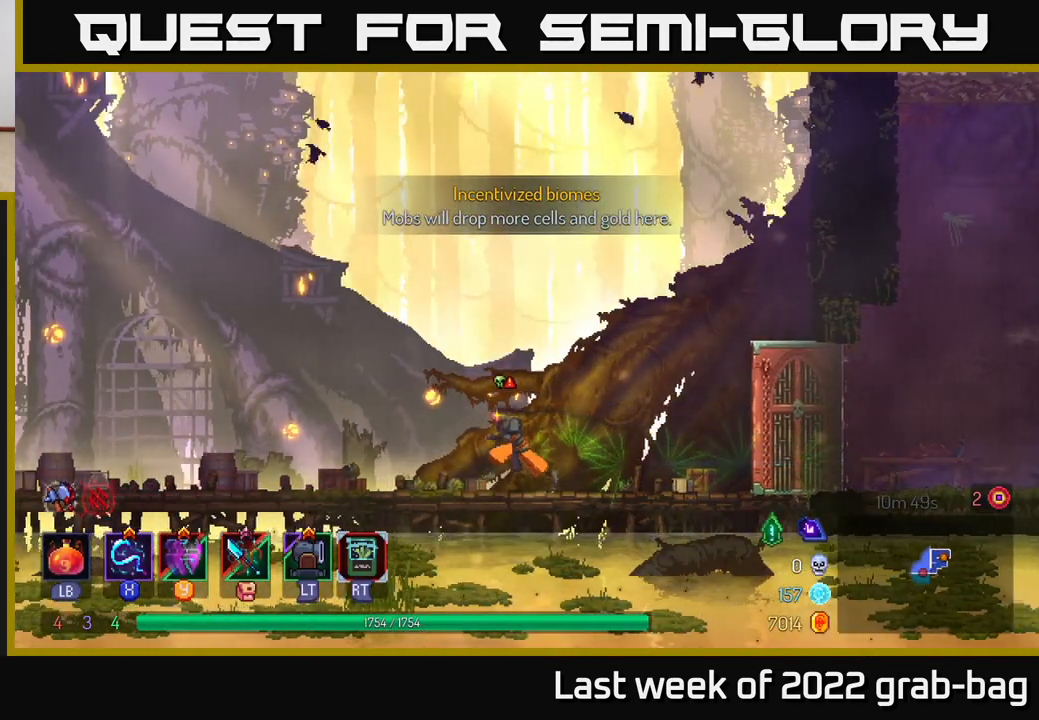
{"buttons": [], "left_stick": "left", "right_stick": "center", "events": []}
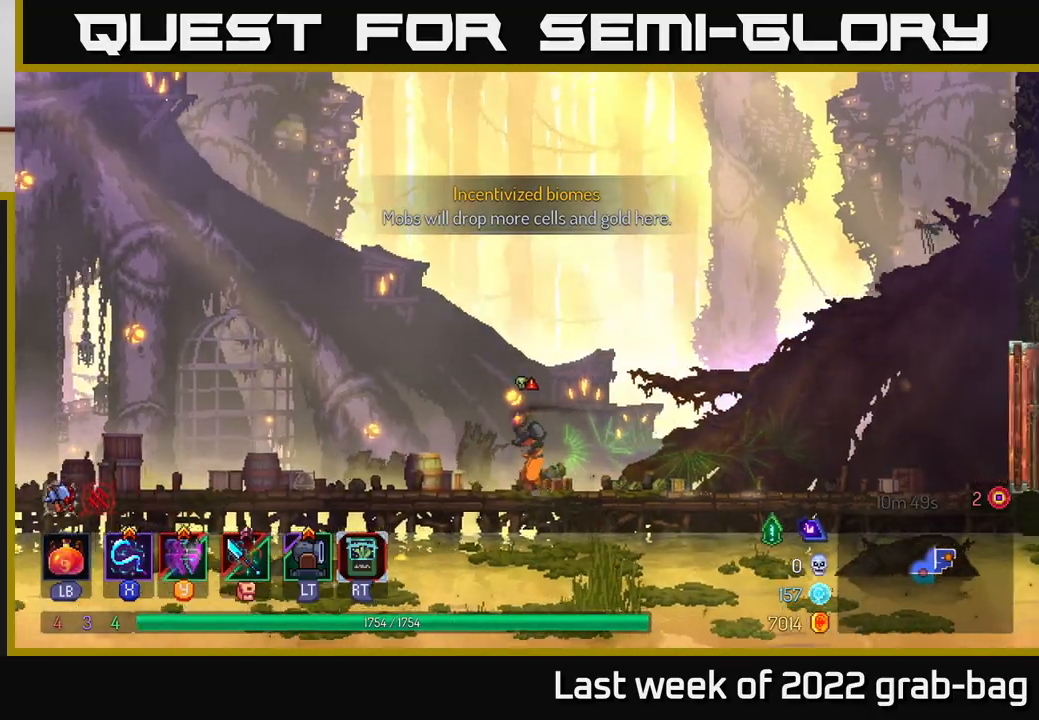
{"buttons": [], "left_stick": "left", "right_stick": "center", "events": []}
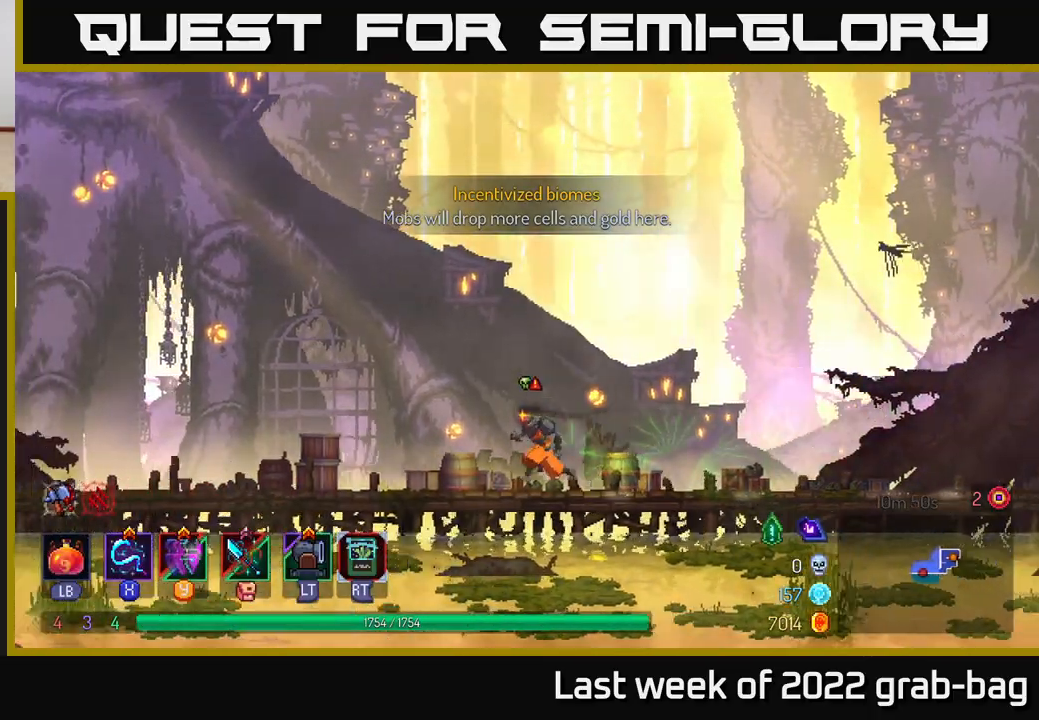
{"buttons": ["L2"], "left_stick": "left", "right_stick": "center", "events": [[467, "L2", "down"]]}
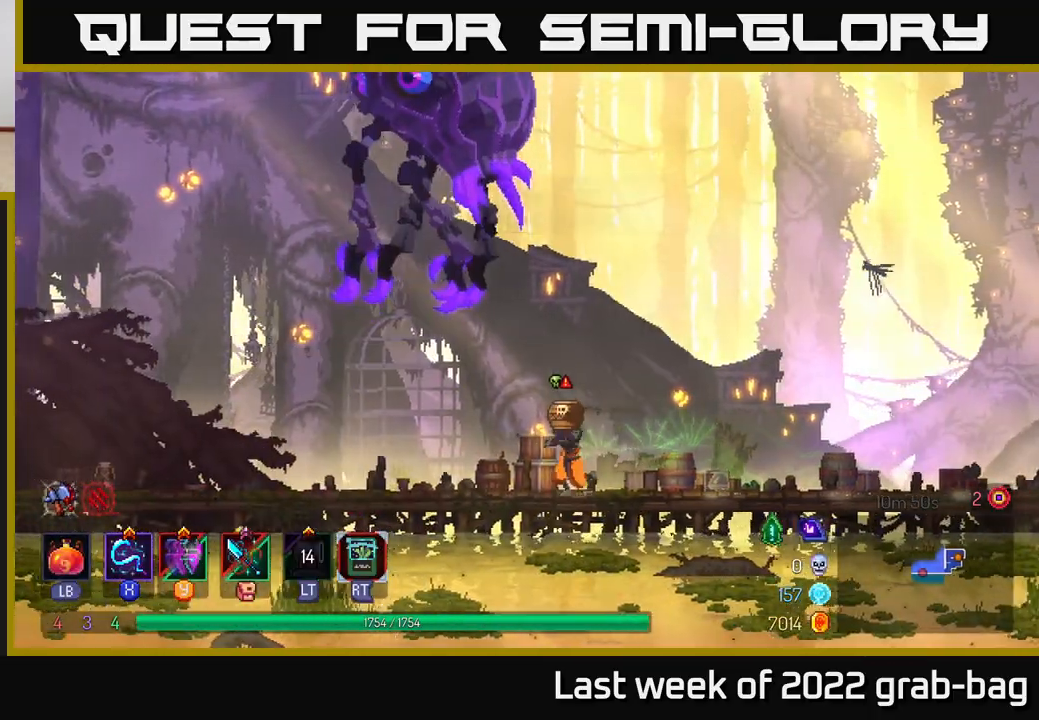
{"buttons": ["B"], "left_stick": "right", "right_stick": "center", "events": [[50, "L2", "up"], [83, "left_stick", "center"], [200, "left_stick", "right"], [417, "B", "down"]]}
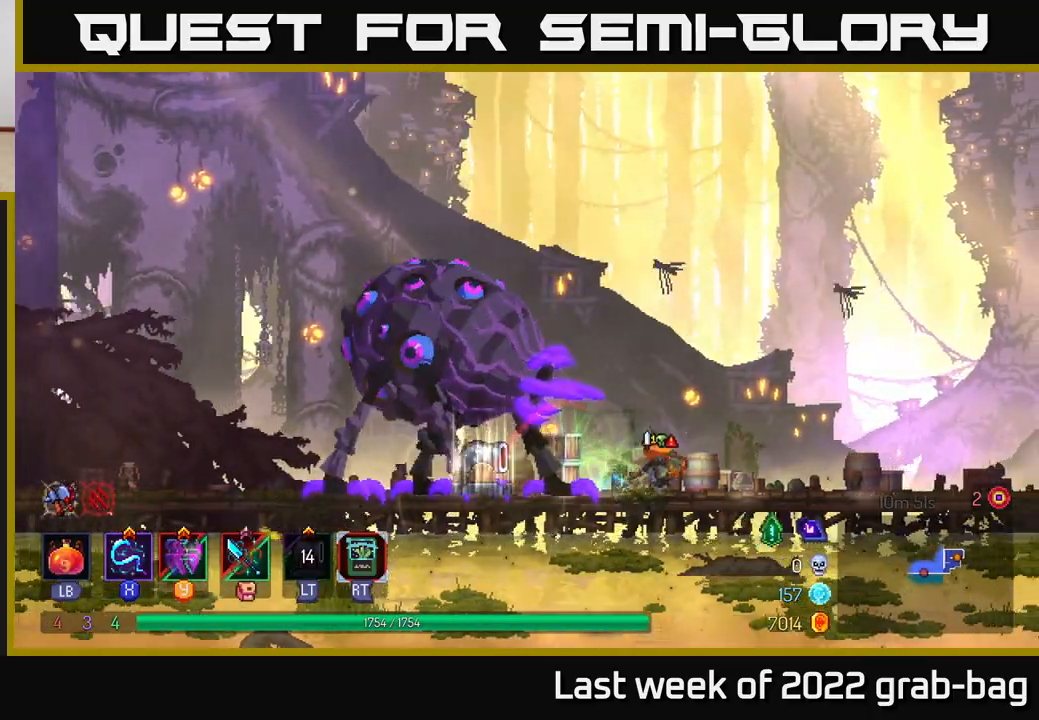
{"buttons": [], "left_stick": "right", "right_stick": "center", "events": [[67, "B", "up"]]}
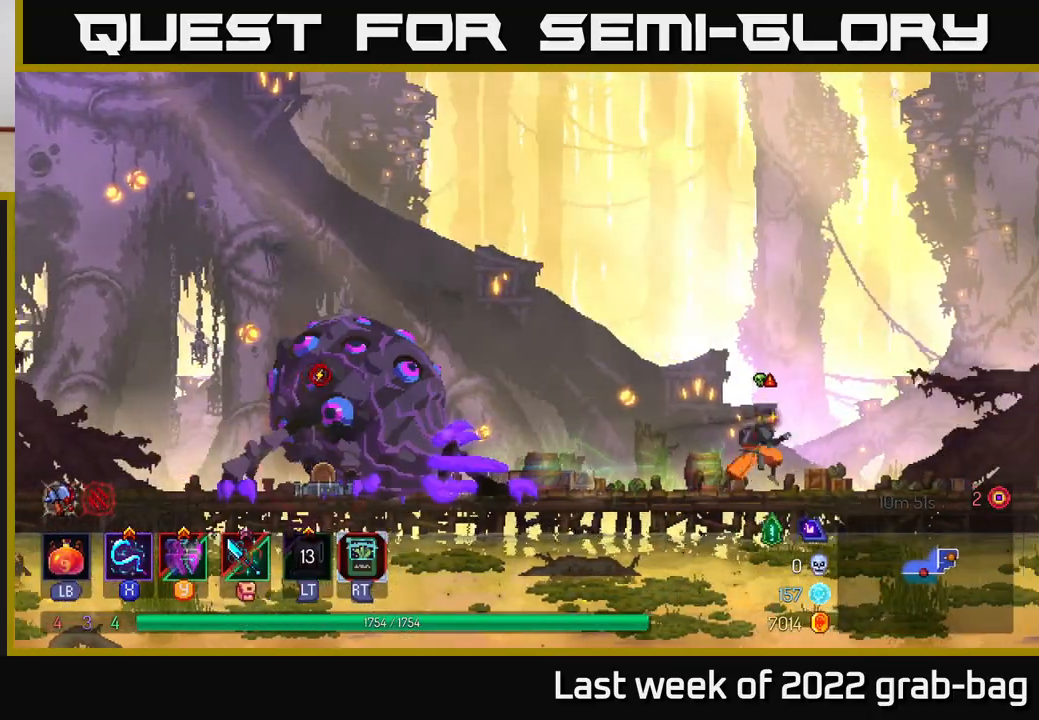
{"buttons": [], "left_stick": "right", "right_stick": "center", "events": []}
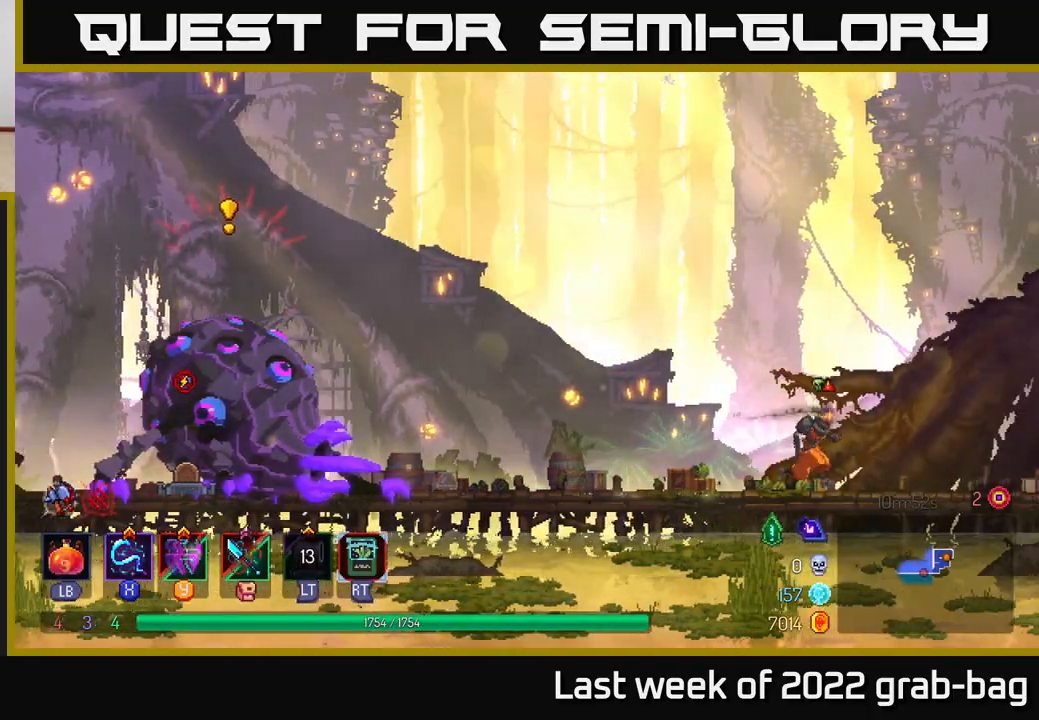
{"buttons": ["B"], "left_stick": "left", "right_stick": "center", "events": [[233, "left_stick", "left"], [450, "B", "down"]]}
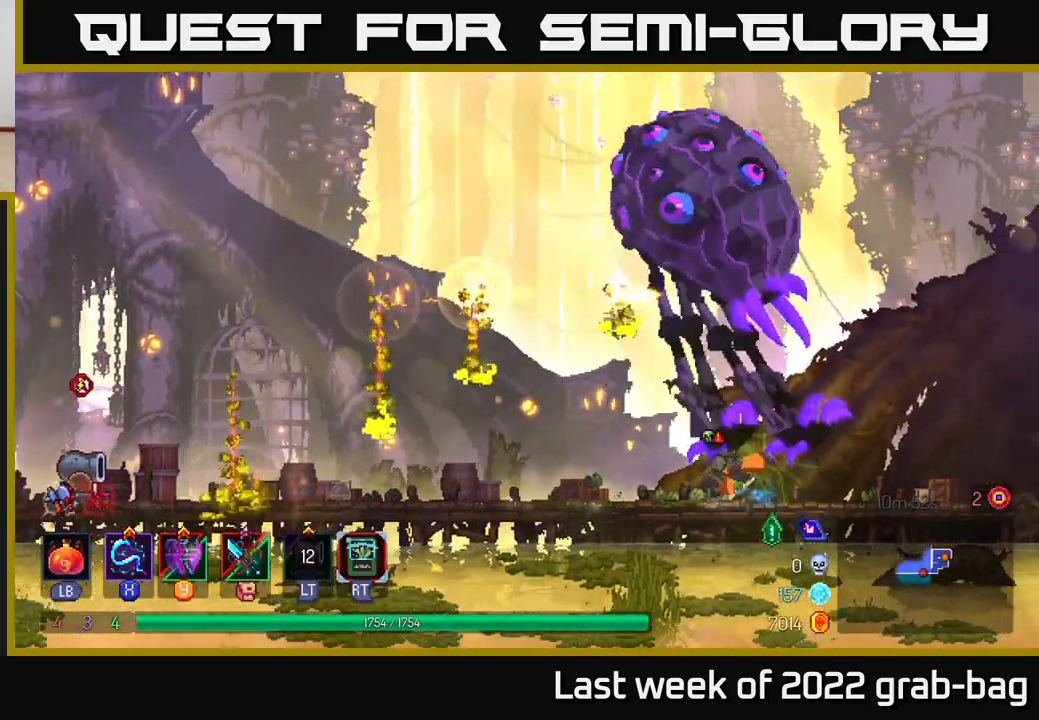
{"buttons": ["A"], "left_stick": "left", "right_stick": "center", "events": [[217, "B", "up"], [367, "A", "down"]]}
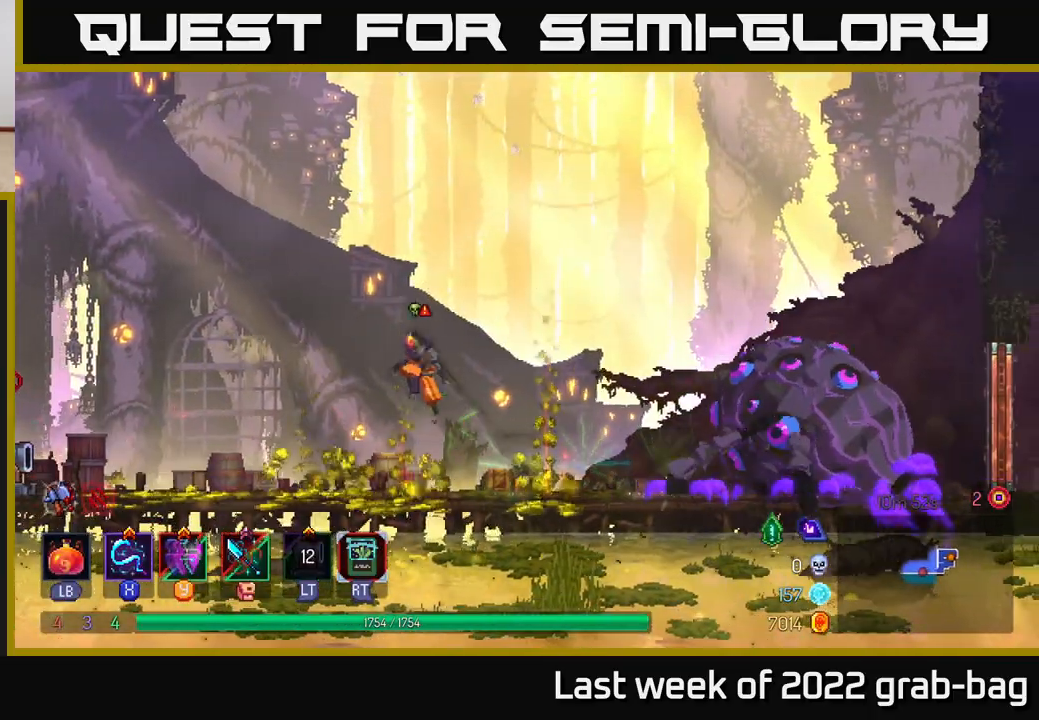
{"buttons": [], "left_stick": "left", "right_stick": "center", "events": [[33, "A", "up"], [183, "A", "down"], [350, "A", "up"]]}
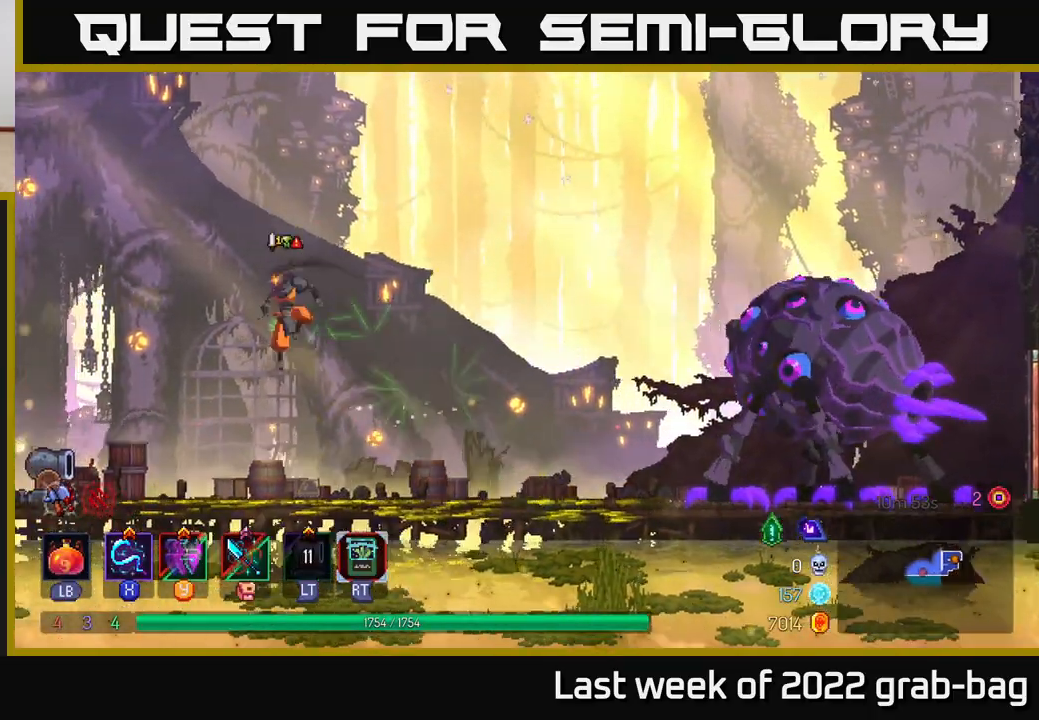
{"buttons": [], "left_stick": "left", "right_stick": "center", "events": [[83, "B", "down"], [283, "B", "up"]]}
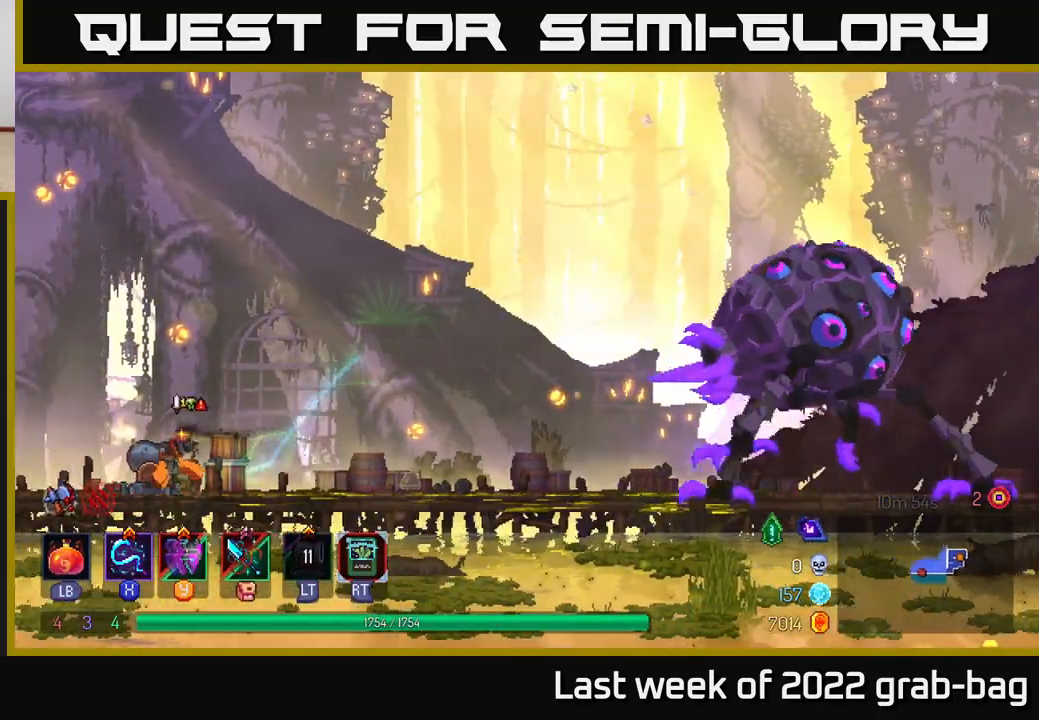
{"buttons": [], "left_stick": "center", "right_stick": "center", "events": [[150, "left_stick", "right"], [283, "left_stick", "center"]]}